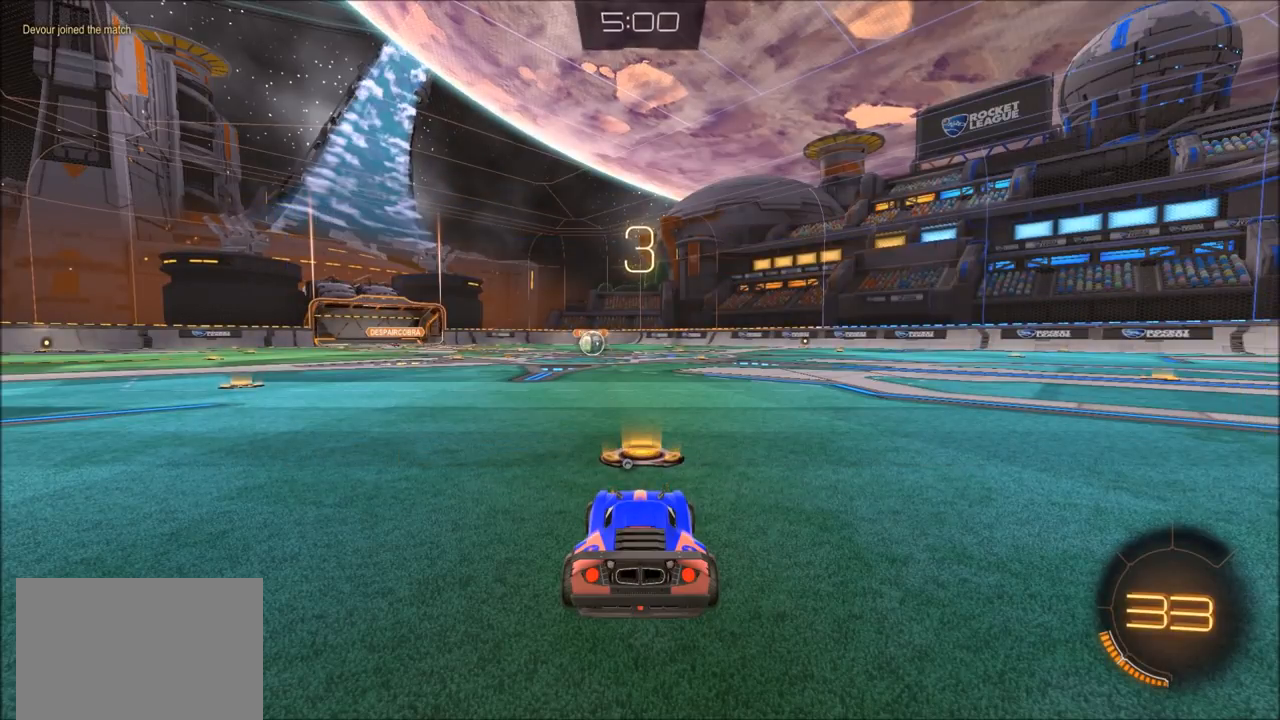
Gameplay with a controller (PlayStation layout); each line is a JSON object with the inputs held at the frame after it. "events" lists button and stick changes between this image and that frame as [ms after this image, input, new state], when the widget could be followed in between. Not read: R1.
{"buttons": [], "left_stick": "center", "right_stick": "center", "events": [[233, "right_stick", "right"], [500, "right_stick", "center"]]}
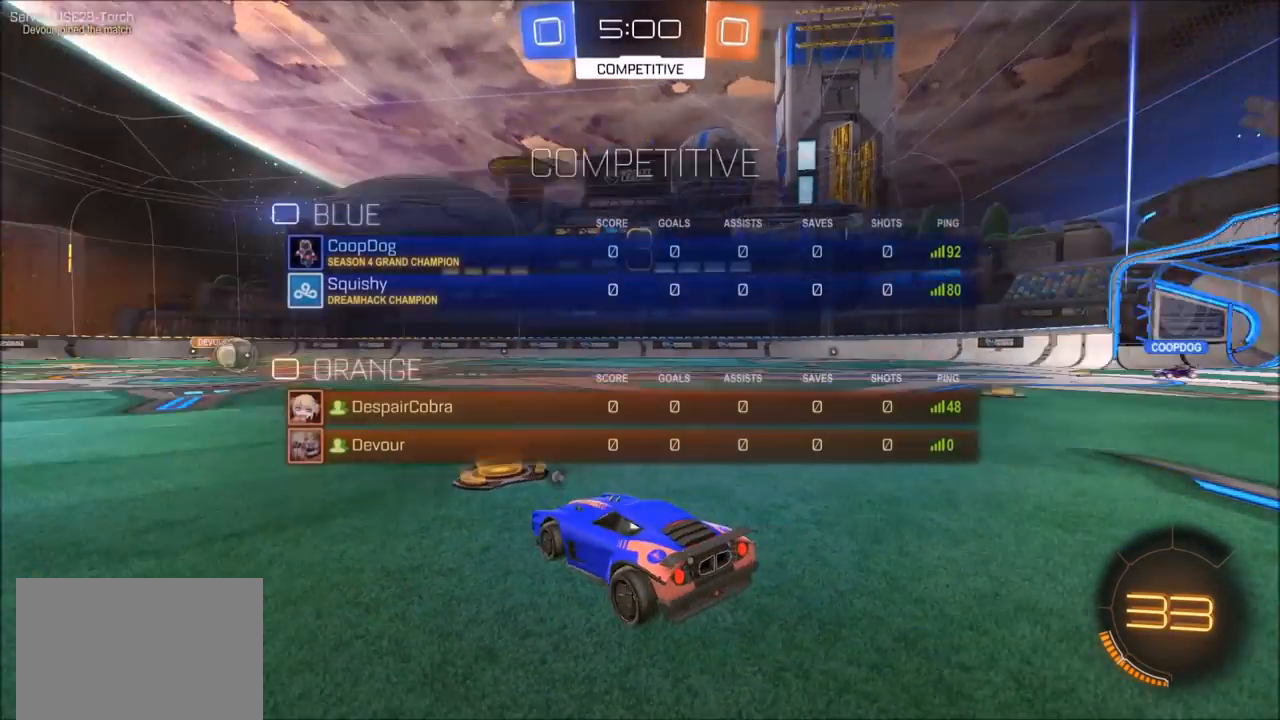
{"buttons": ["CIRCLE"], "left_stick": "center", "right_stick": "center", "events": [[367, "CIRCLE", "down"]]}
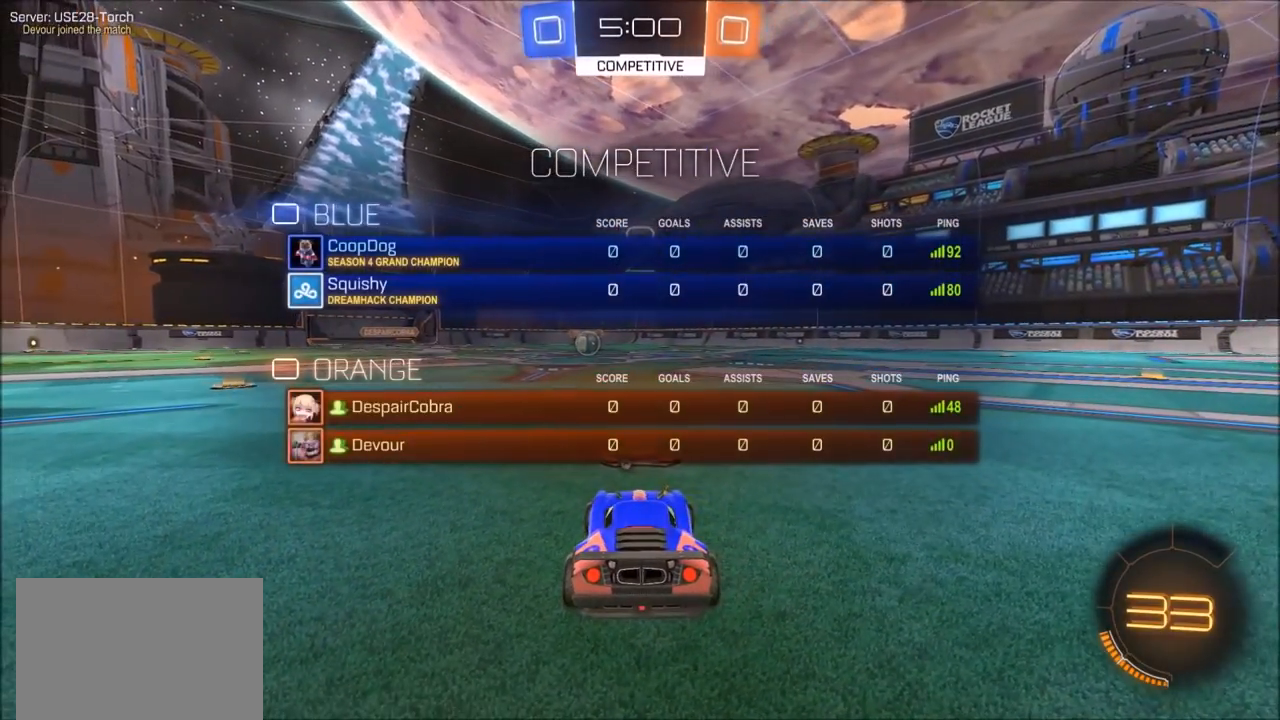
{"buttons": ["CIRCLE"], "left_stick": "center", "right_stick": "center", "events": []}
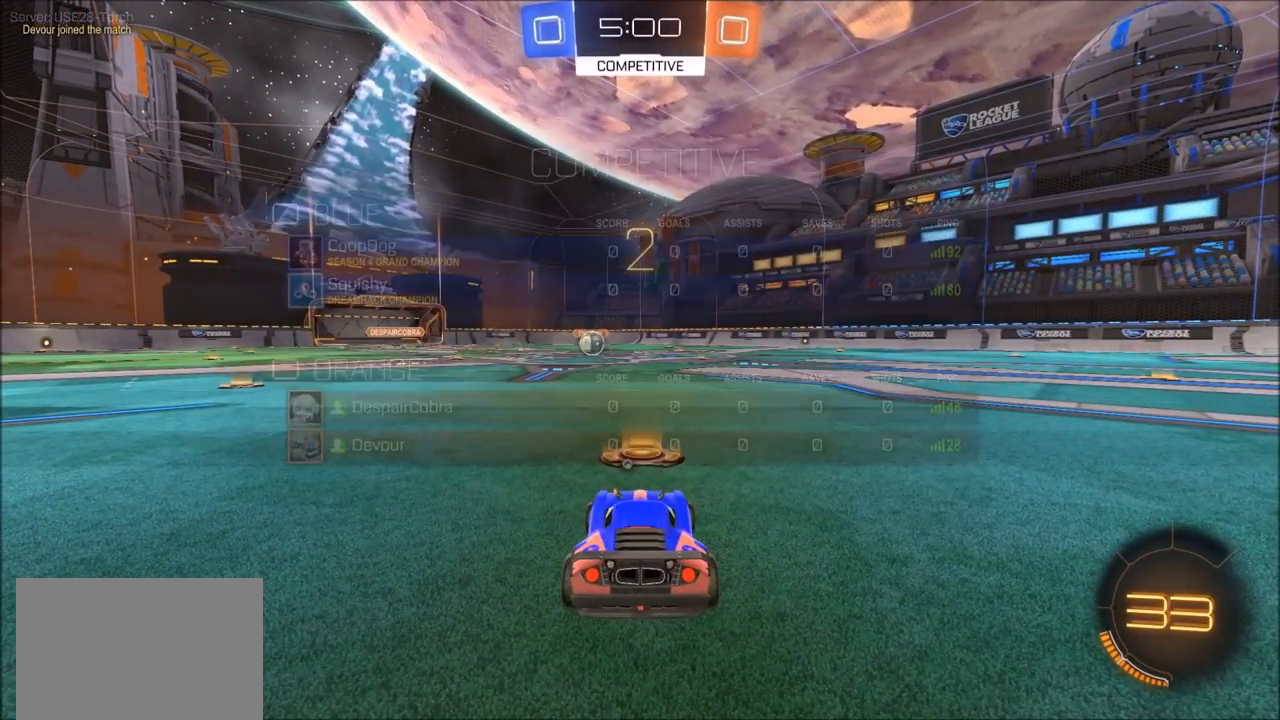
{"buttons": ["CIRCLE", "R2"], "left_stick": "center", "right_stick": "center", "events": [[167, "R2", "down"]]}
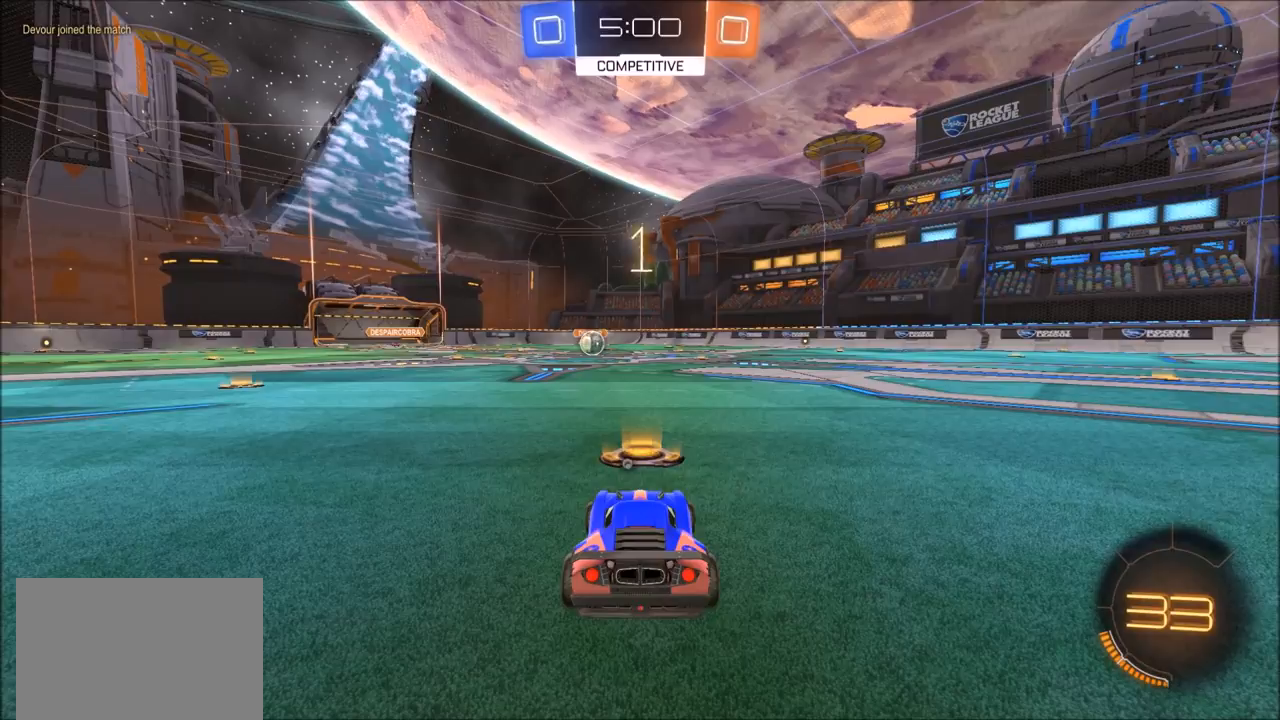
{"buttons": ["CIRCLE", "R2"], "left_stick": "center", "right_stick": "center", "events": []}
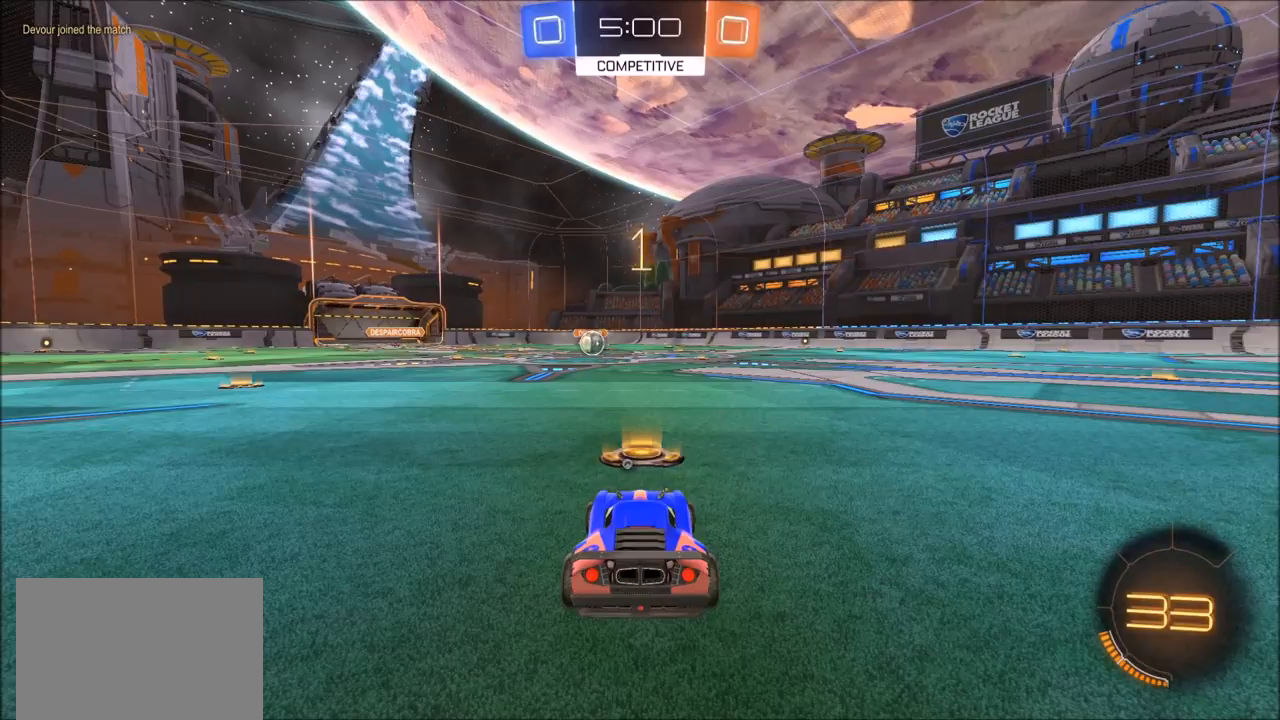
{"buttons": ["CIRCLE", "R2"], "left_stick": "center", "right_stick": "center", "events": [[67, "left_stick", "left"], [333, "left_stick", "center"]]}
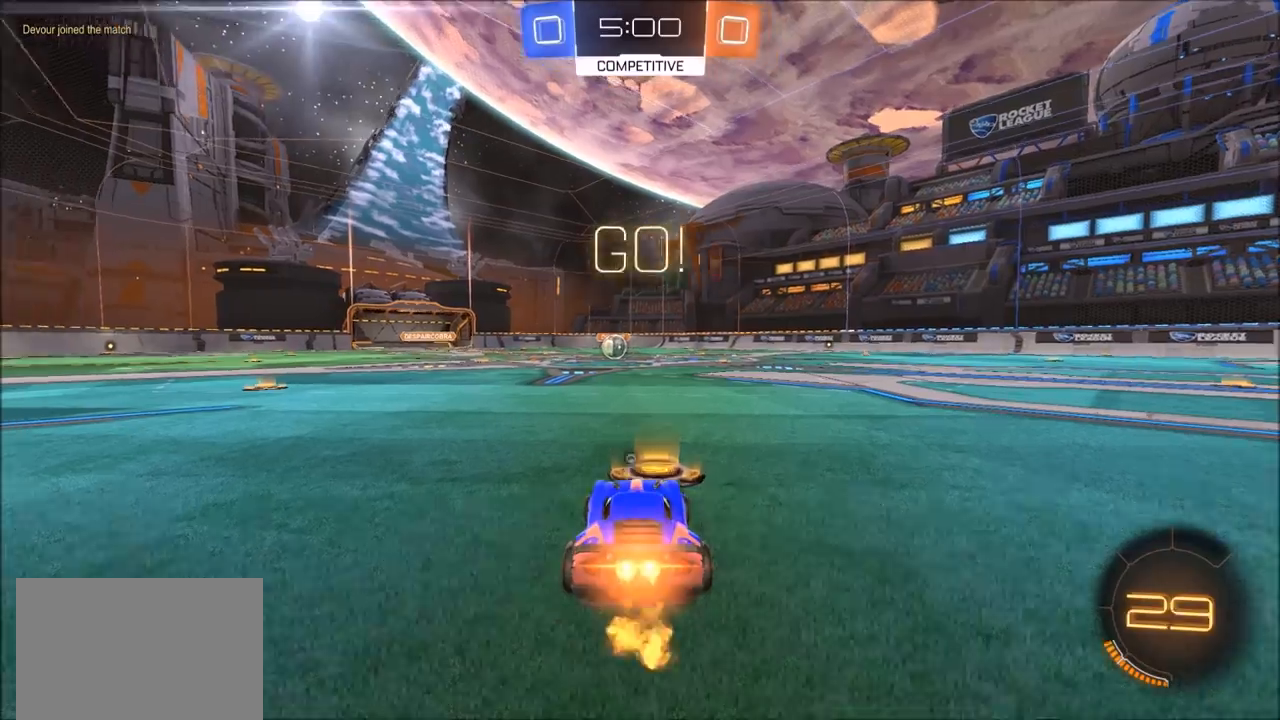
{"buttons": ["CIRCLE", "L1", "R2"], "left_stick": "up", "right_stick": "center", "events": [[300, "CROSS", "down"], [300, "left_stick", "up"], [333, "L1", "down"], [367, "CROSS", "up"], [433, "CROSS", "down"], [500, "CROSS", "up"]]}
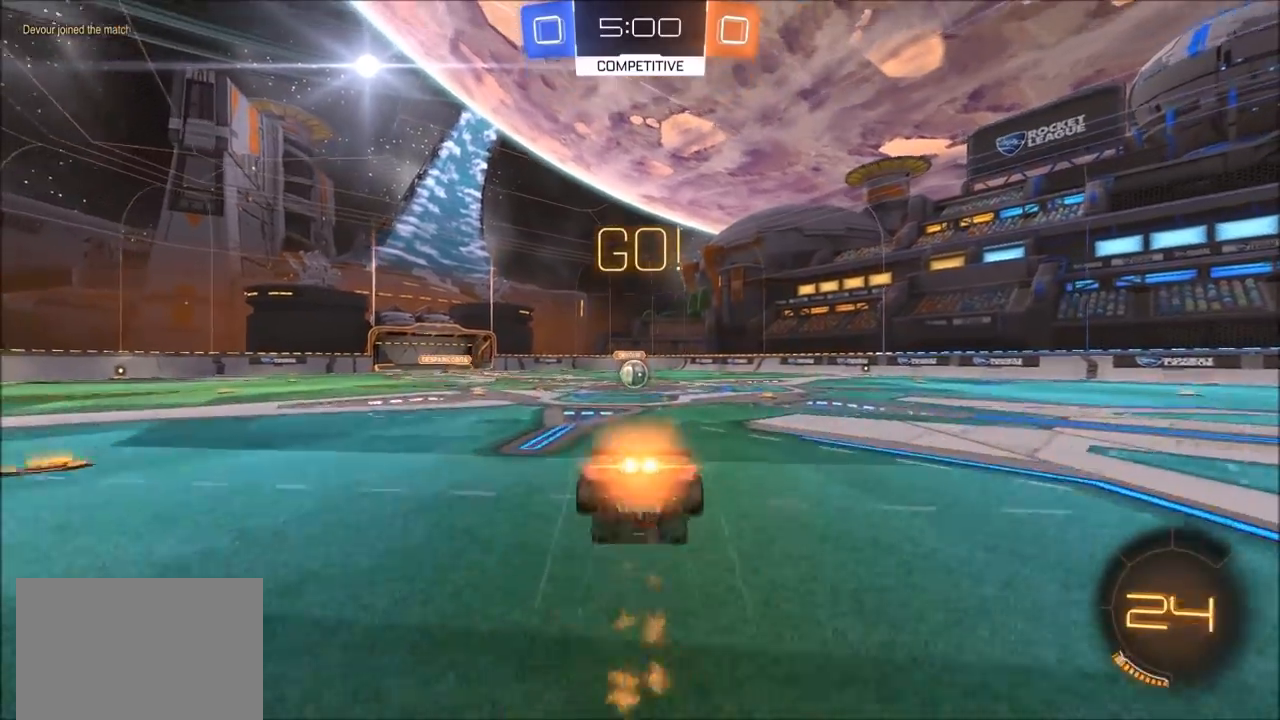
{"buttons": [], "left_stick": "center", "right_stick": "center", "events": [[33, "CIRCLE", "up"], [33, "L1", "up"], [100, "left_stick", "center"], [200, "R2", "up"]]}
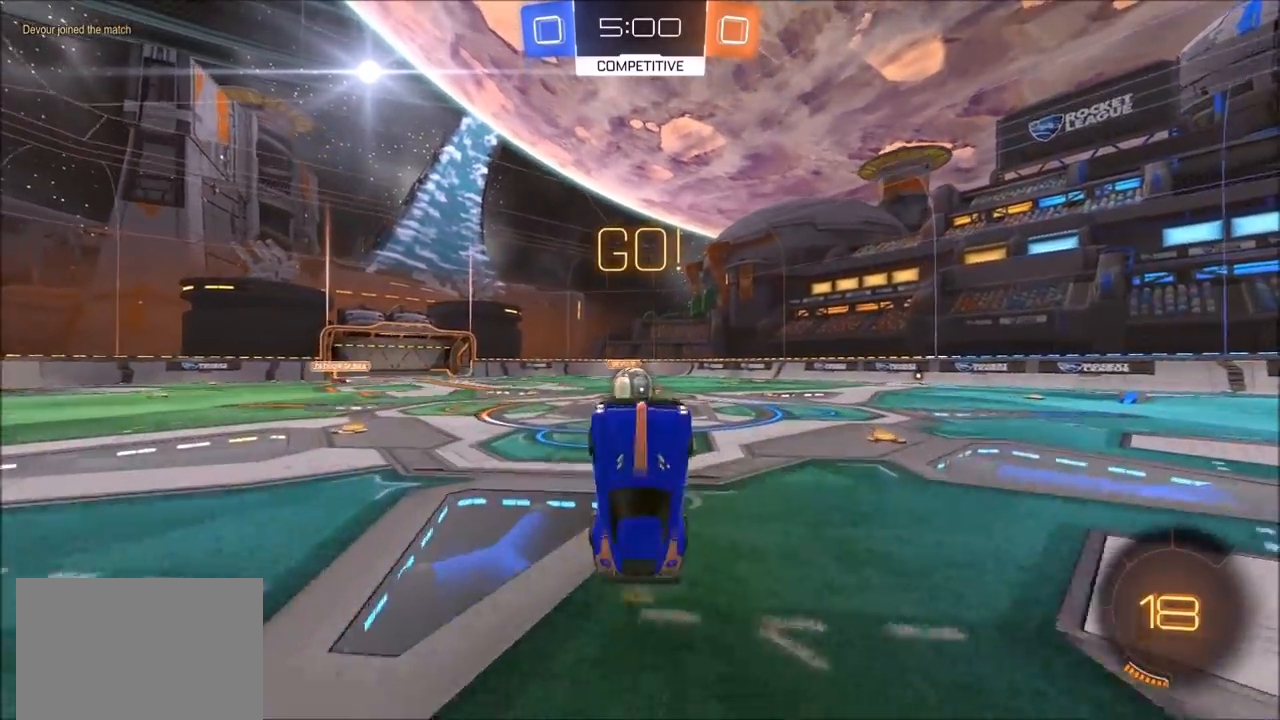
{"buttons": ["CIRCLE", "R2"], "left_stick": "left", "right_stick": "center", "events": [[67, "left_stick", "up-right"], [167, "left_stick", "center"], [200, "R2", "down"], [367, "CIRCLE", "down"], [467, "left_stick", "left"]]}
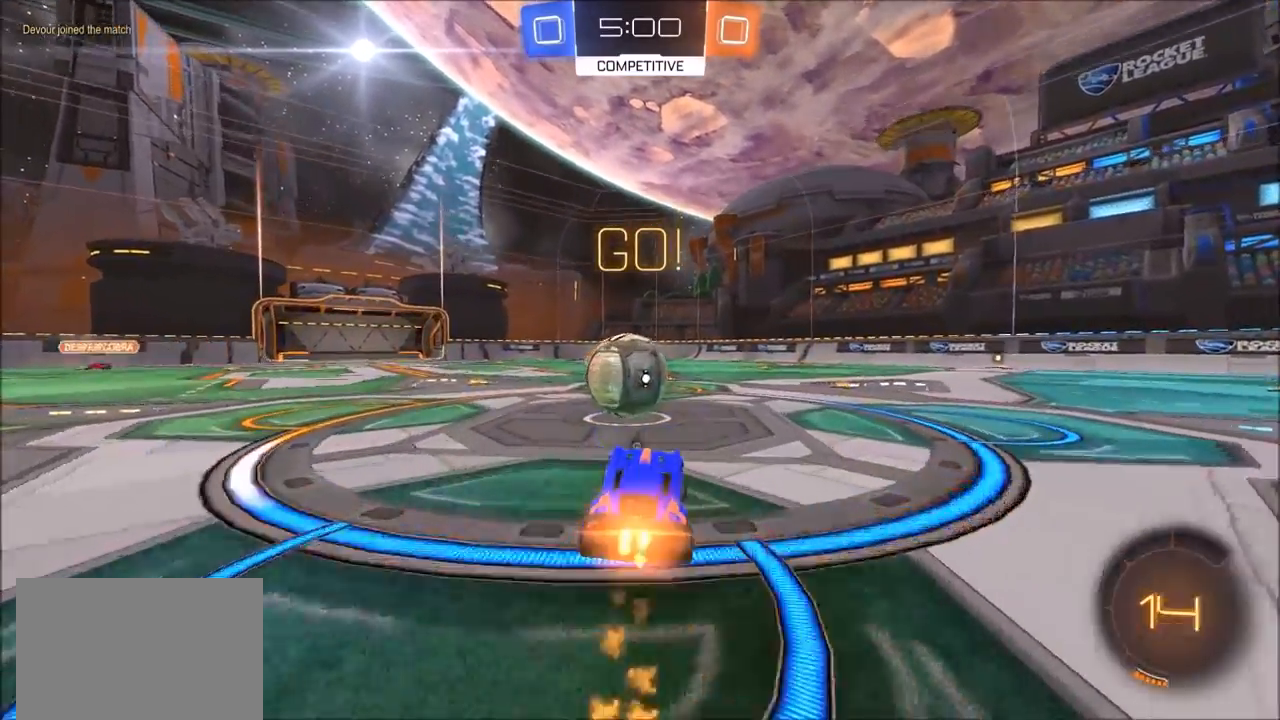
{"buttons": ["CIRCLE", "R2"], "left_stick": "right", "right_stick": "center", "events": [[100, "CROSS", "down"], [100, "left_stick", "up-right"], [167, "left_stick", "right"], [200, "CROSS", "up"], [267, "CROSS", "down"], [333, "TRIANGLE", "down"], [500, "CROSS", "up"], [500, "TRIANGLE", "up"]]}
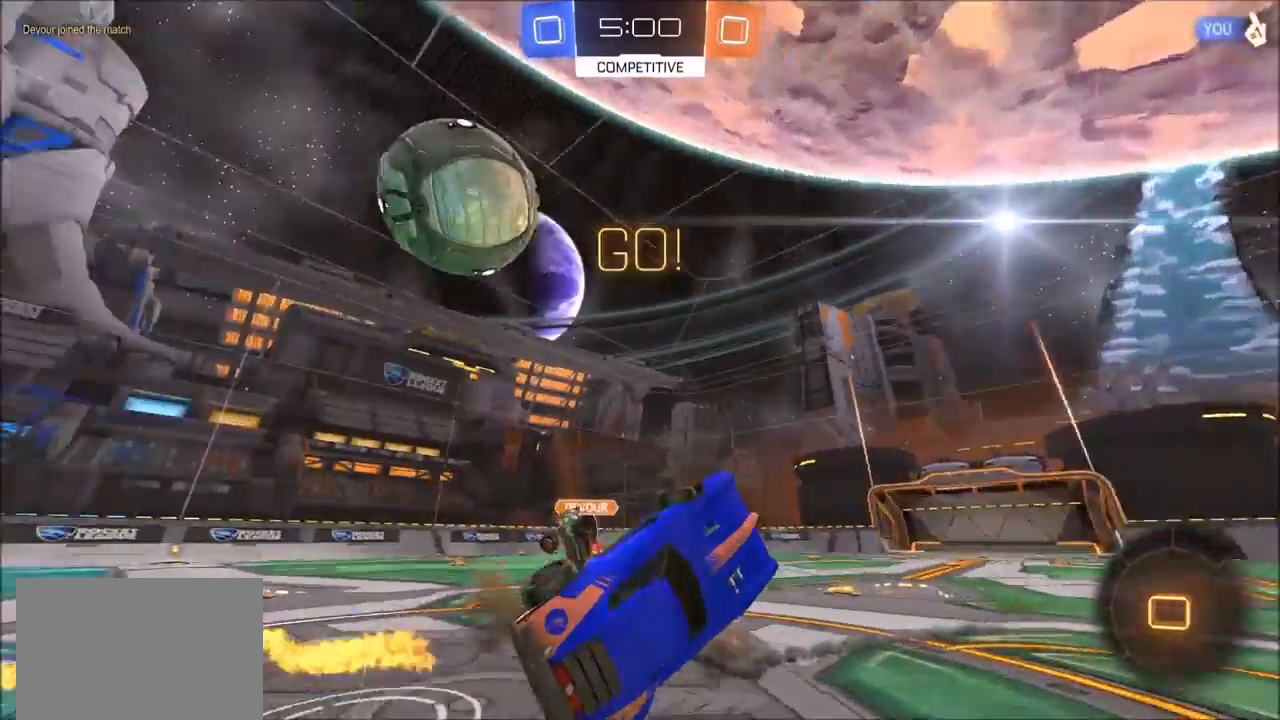
{"buttons": ["R2"], "left_stick": "up-right", "right_stick": "center", "events": [[33, "CIRCLE", "up"], [200, "L1", "down"], [200, "left_stick", "up-right"], [333, "L1", "up"], [400, "TRIANGLE", "down"], [467, "TRIANGLE", "up"]]}
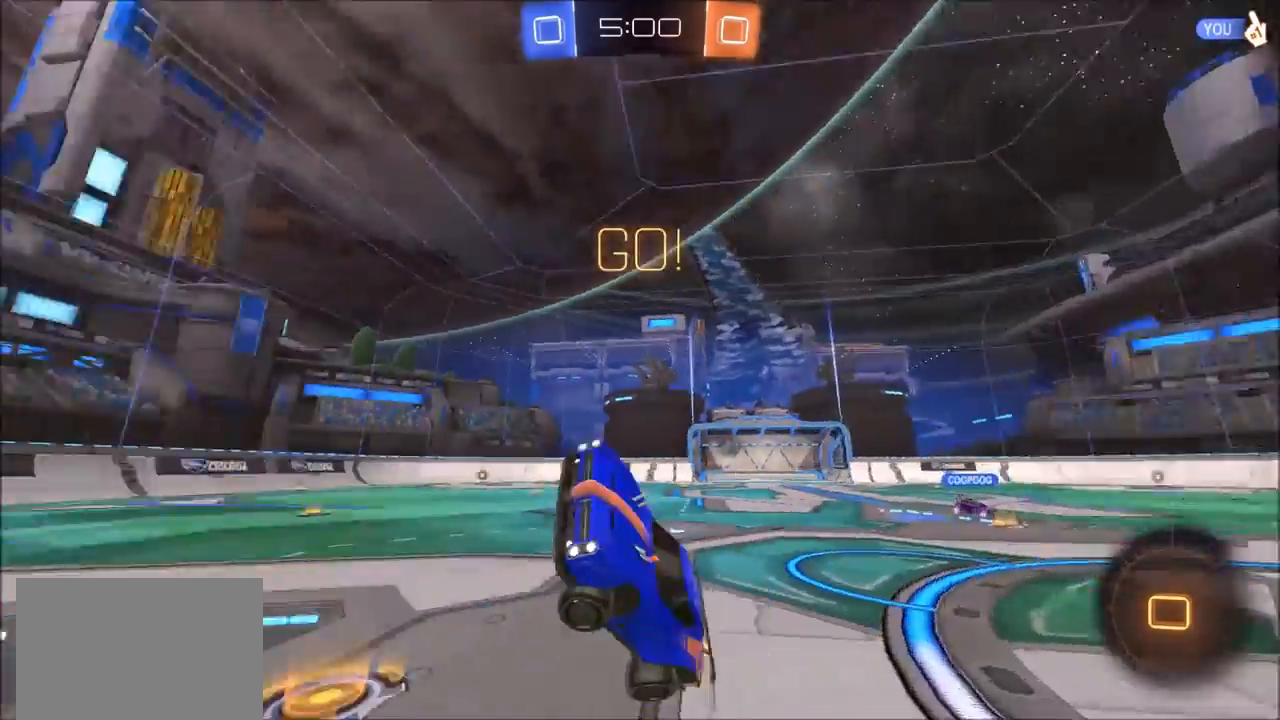
{"buttons": ["CIRCLE", "R2"], "left_stick": "up-right", "right_stick": "center", "events": [[500, "CIRCLE", "down"]]}
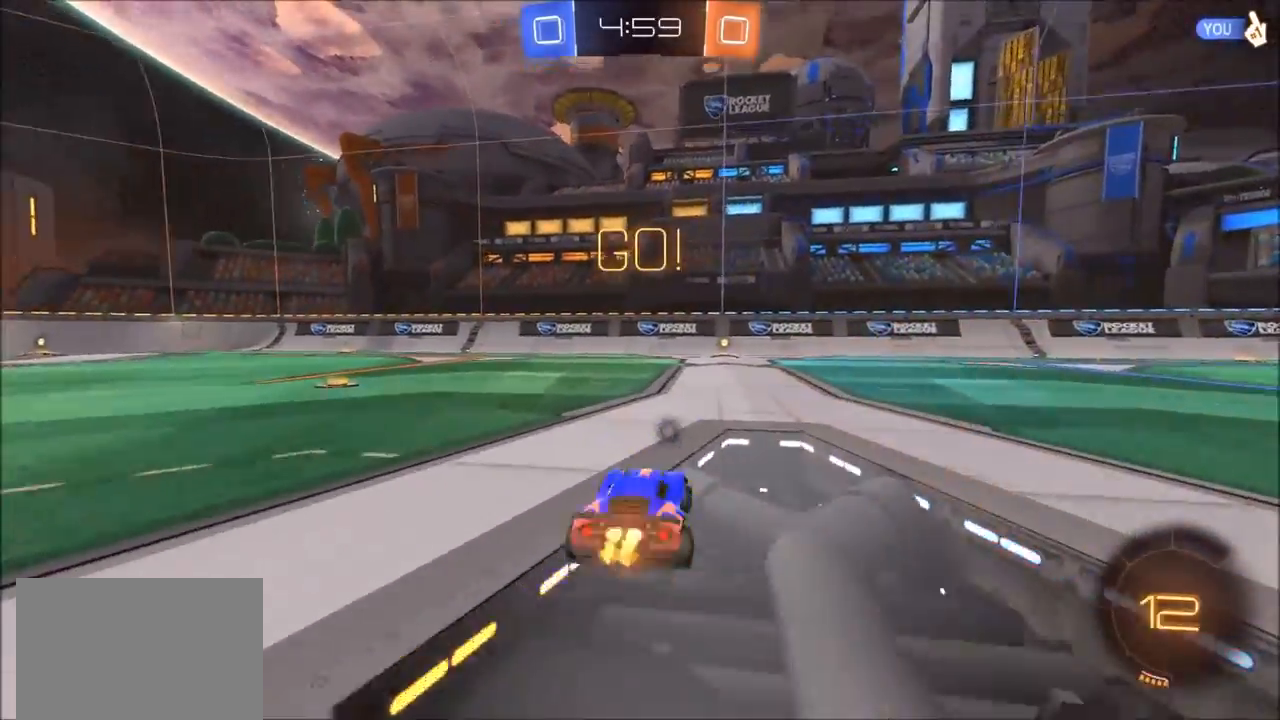
{"buttons": ["R2"], "left_stick": "center", "right_stick": "center", "events": [[133, "CROSS", "down"], [133, "left_stick", "up"], [167, "L1", "down"], [200, "CROSS", "up"], [267, "left_stick", "up-left"], [300, "CROSS", "down"], [333, "TRIANGLE", "down"], [367, "CIRCLE", "up"], [367, "CROSS", "up"], [433, "L1", "up"], [467, "TRIANGLE", "up"], [500, "left_stick", "center"]]}
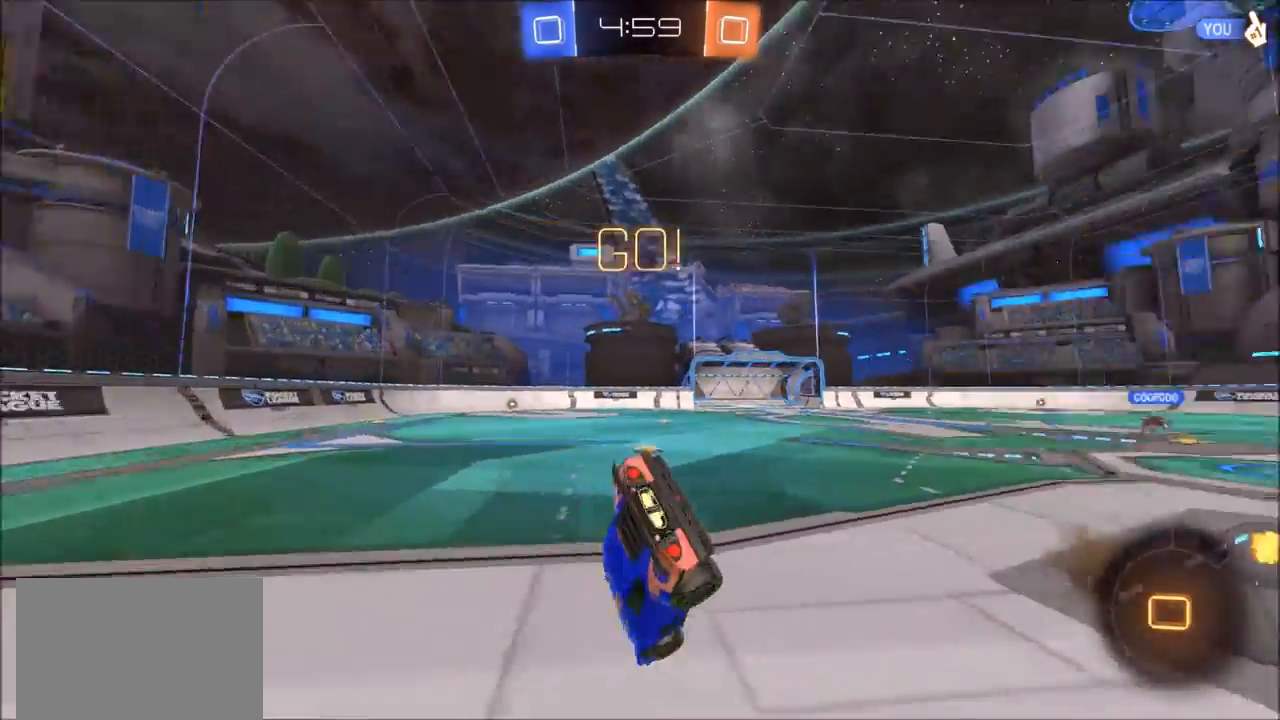
{"buttons": ["R2"], "left_stick": "center", "right_stick": "center", "events": [[333, "left_stick", "right"], [467, "left_stick", "center"]]}
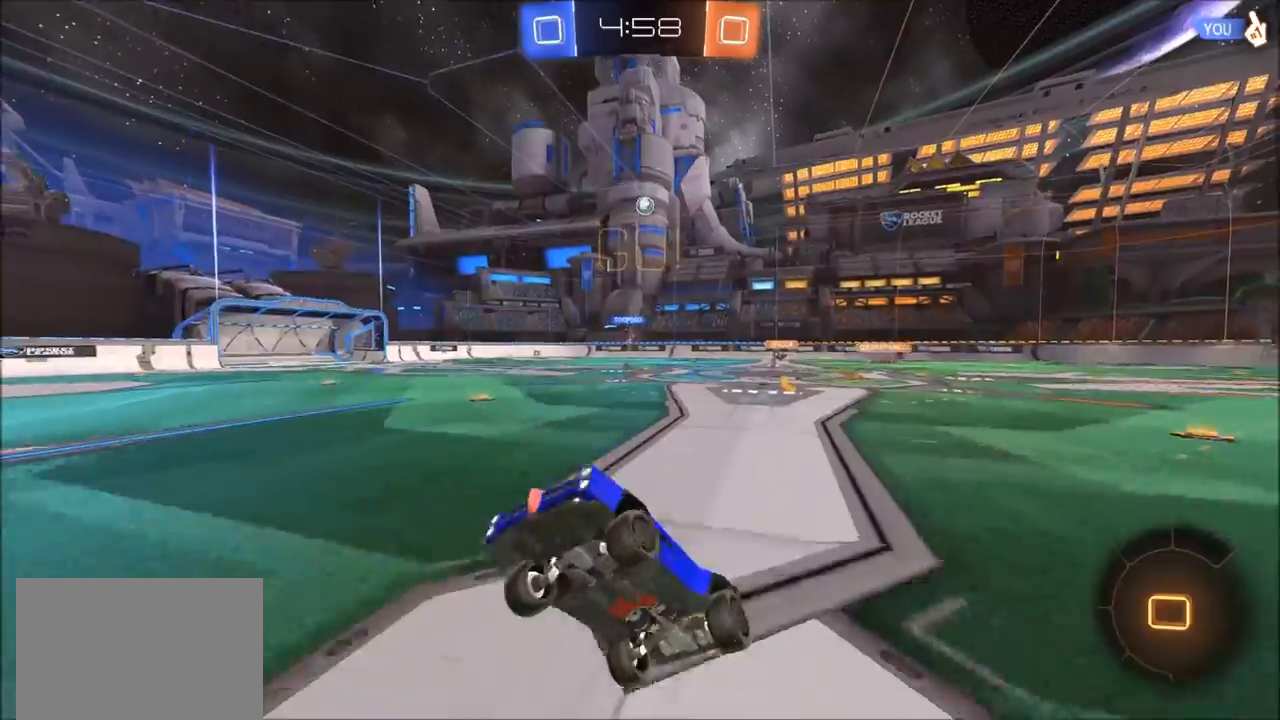
{"buttons": ["CIRCLE", "R2"], "left_stick": "up-right", "right_stick": "center", "events": [[67, "left_stick", "up-right"], [367, "CIRCLE", "down"]]}
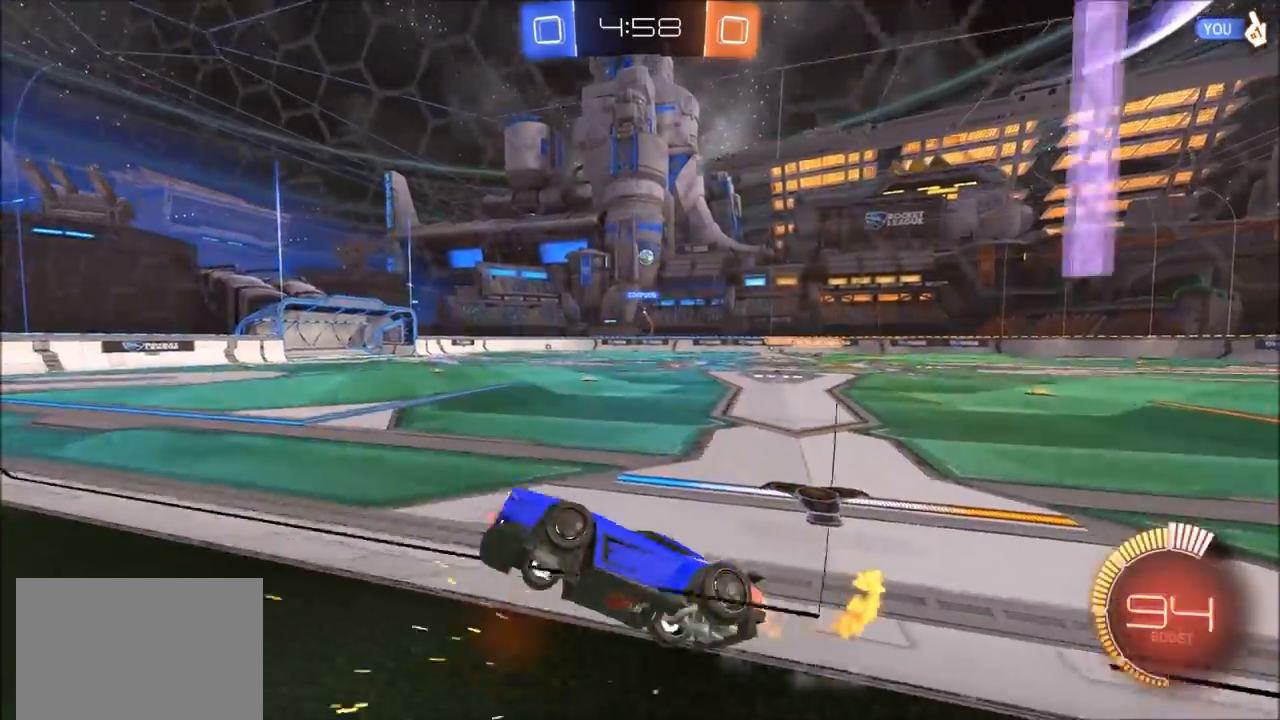
{"buttons": ["CIRCLE", "R2"], "left_stick": "up-right", "right_stick": "center", "events": [[233, "CROSS", "down"], [233, "L1", "down"], [300, "CROSS", "up"], [367, "CROSS", "down"], [500, "CROSS", "up"], [500, "L1", "up"]]}
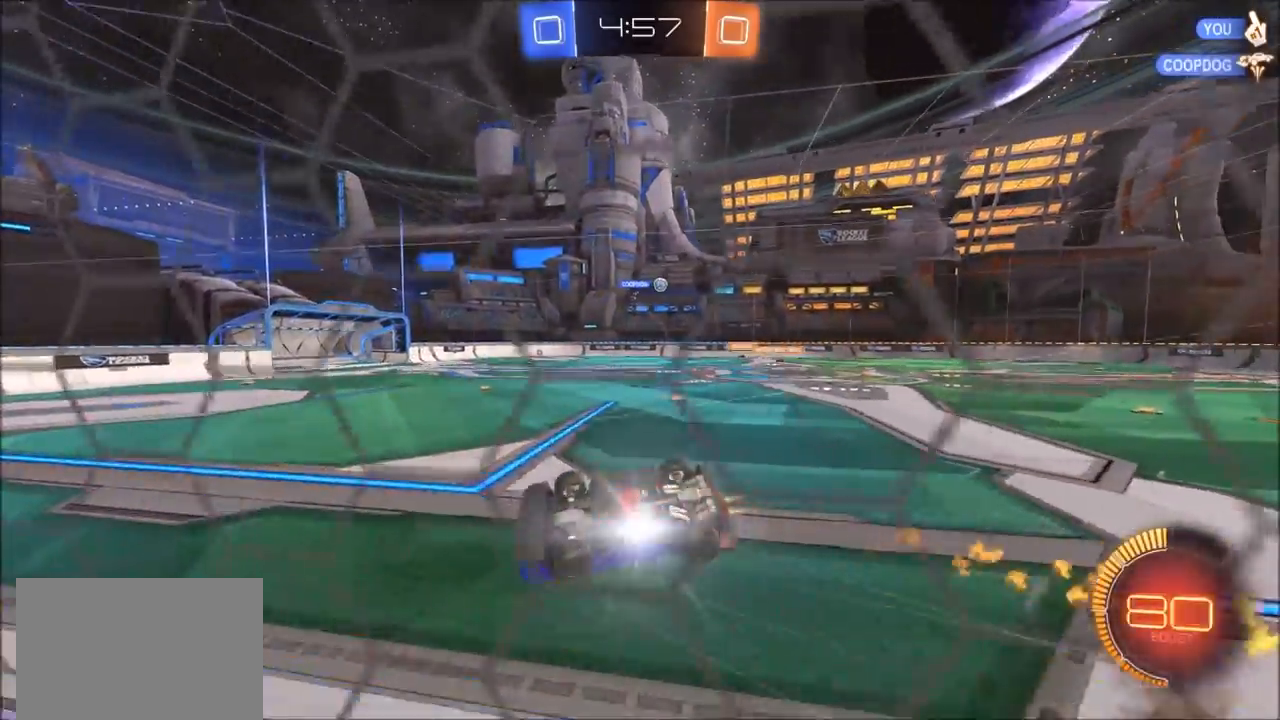
{"buttons": ["R2"], "left_stick": "right", "right_stick": "center", "events": [[67, "CIRCLE", "up"], [300, "left_stick", "right"]]}
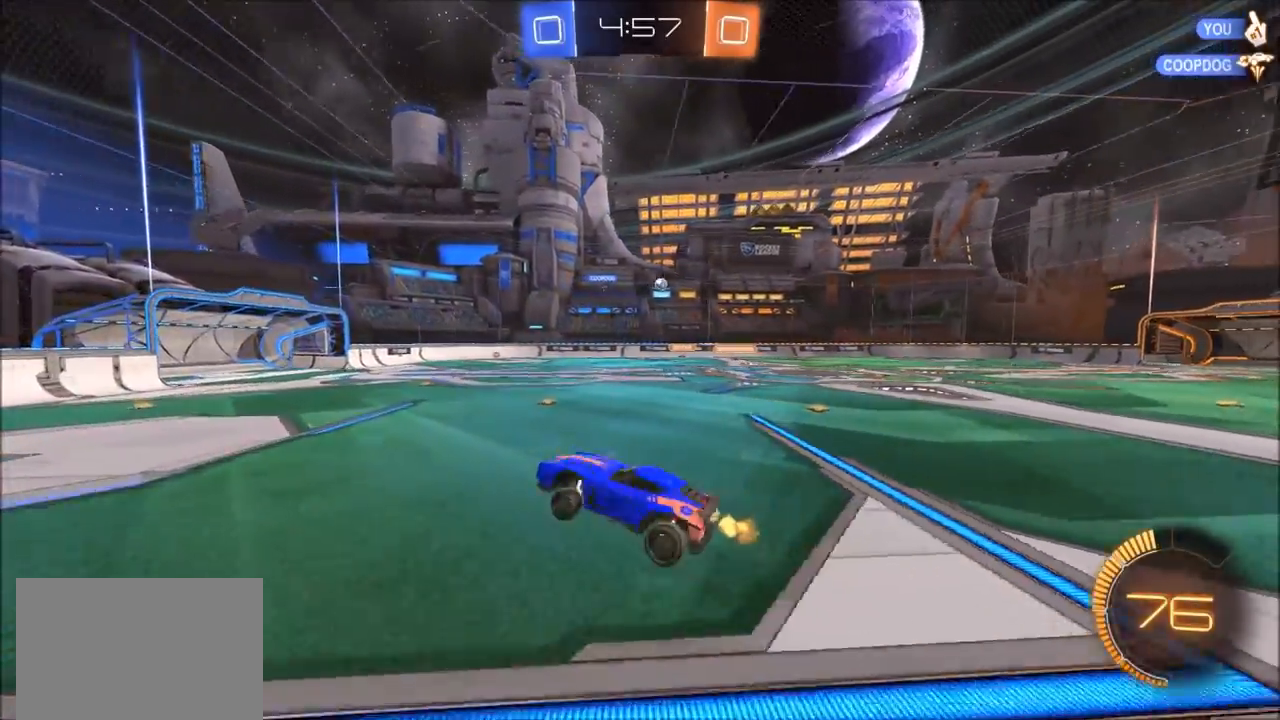
{"buttons": ["R2"], "left_stick": "down-left", "right_stick": "center", "events": [[133, "L1", "down"], [133, "left_stick", "down-left"], [300, "L1", "up"]]}
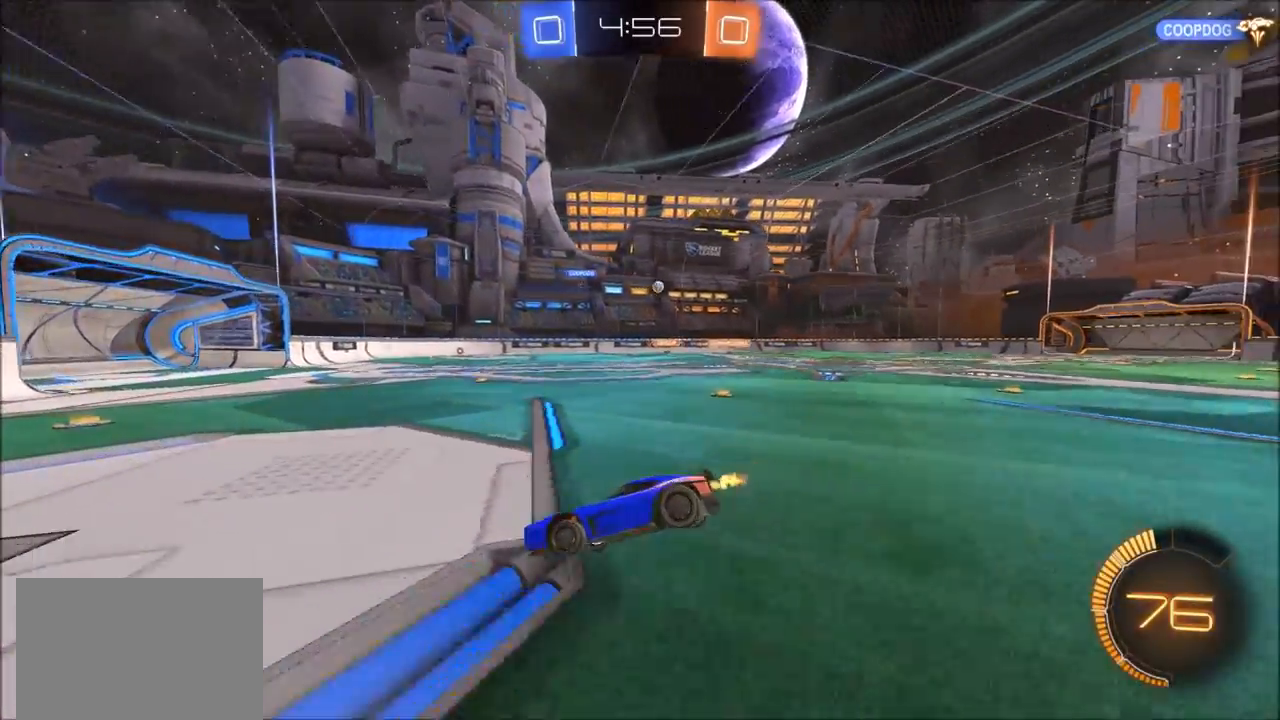
{"buttons": ["R2"], "left_stick": "right", "right_stick": "center", "events": [[67, "left_stick", "center"], [200, "left_stick", "right"]]}
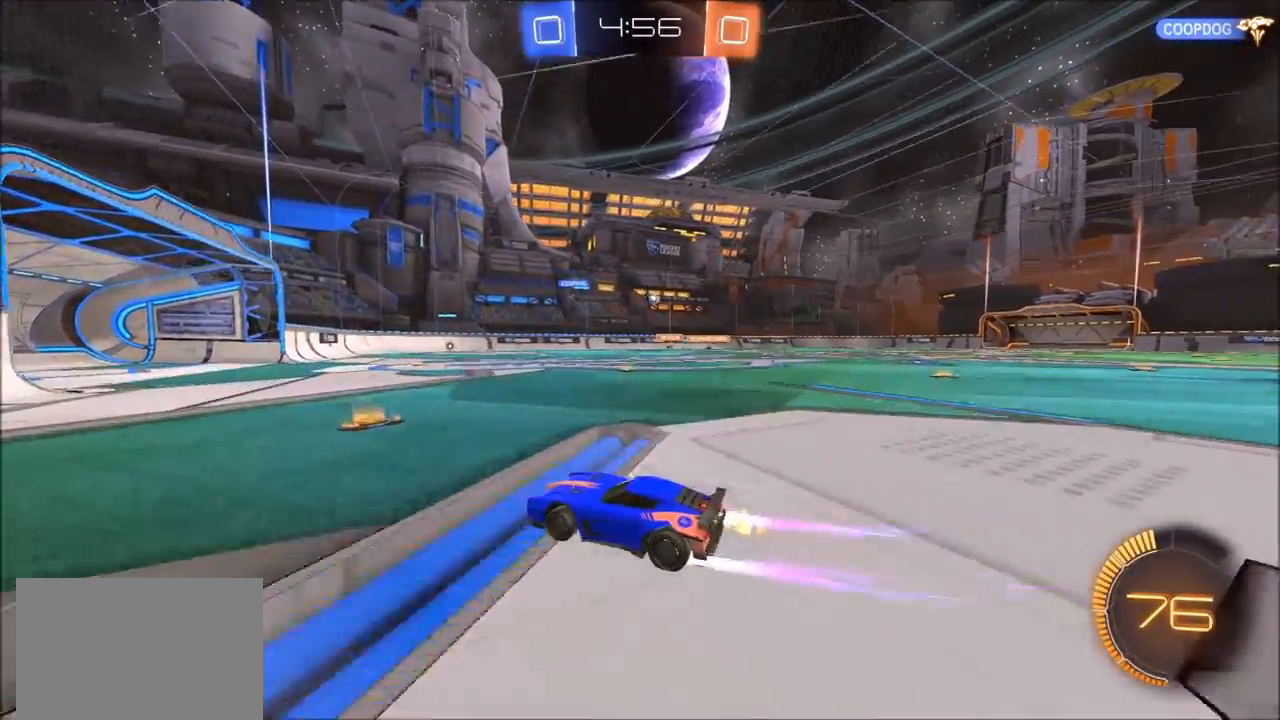
{"buttons": ["R2"], "left_stick": "center", "right_stick": "center", "events": [[67, "left_stick", "center"]]}
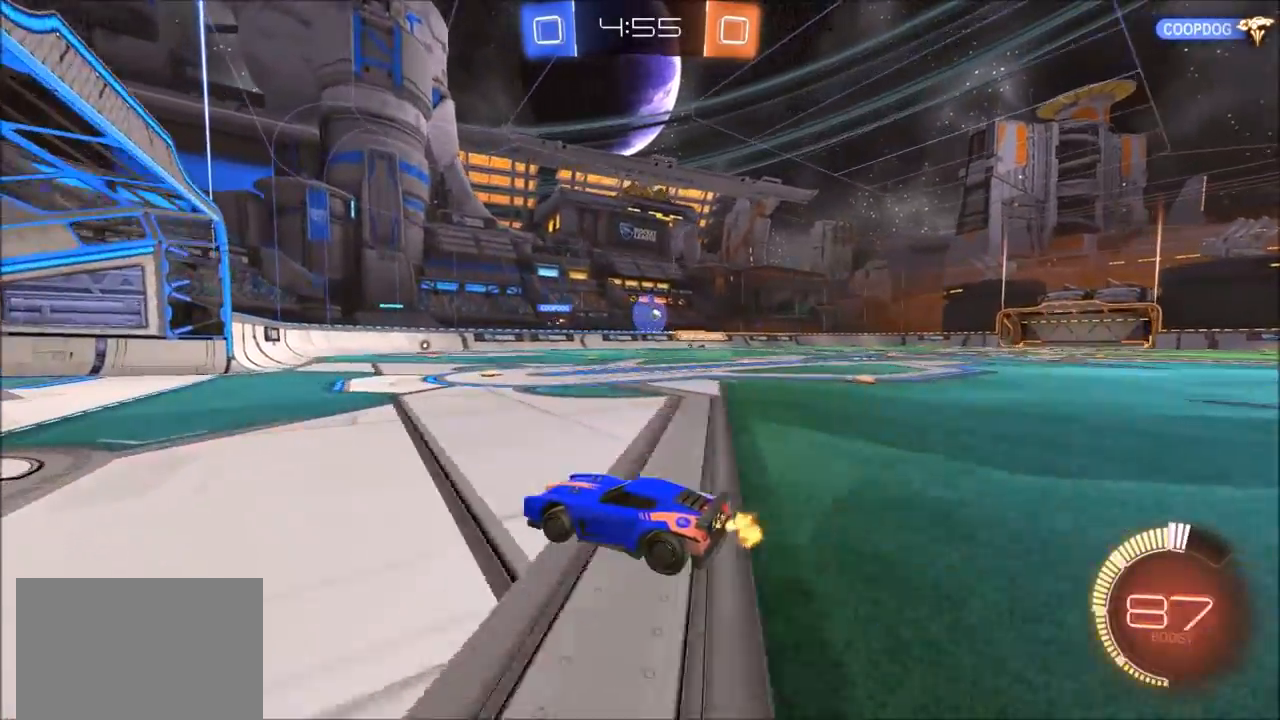
{"buttons": ["R2"], "left_stick": "right", "right_stick": "center", "events": [[283, "left_stick", "right"], [400, "L1", "down"], [467, "L1", "up"]]}
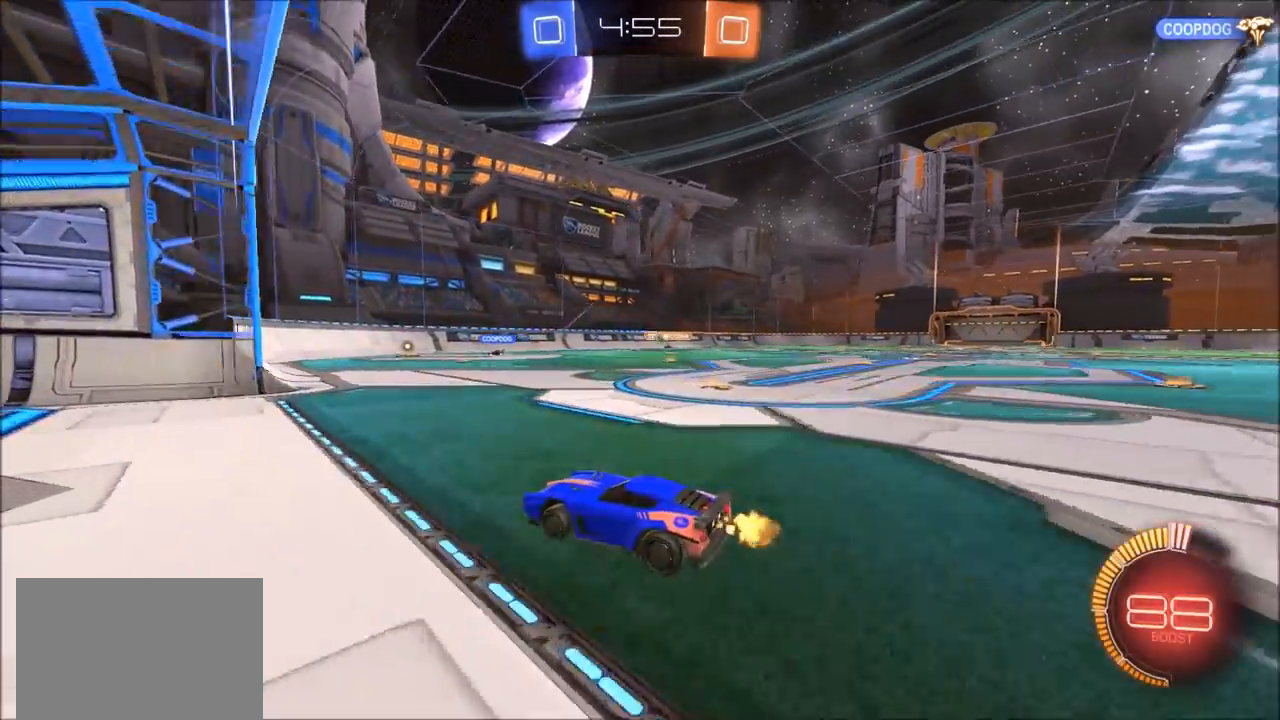
{"buttons": ["R2"], "left_stick": "center", "right_stick": "center", "events": [[417, "left_stick", "center"]]}
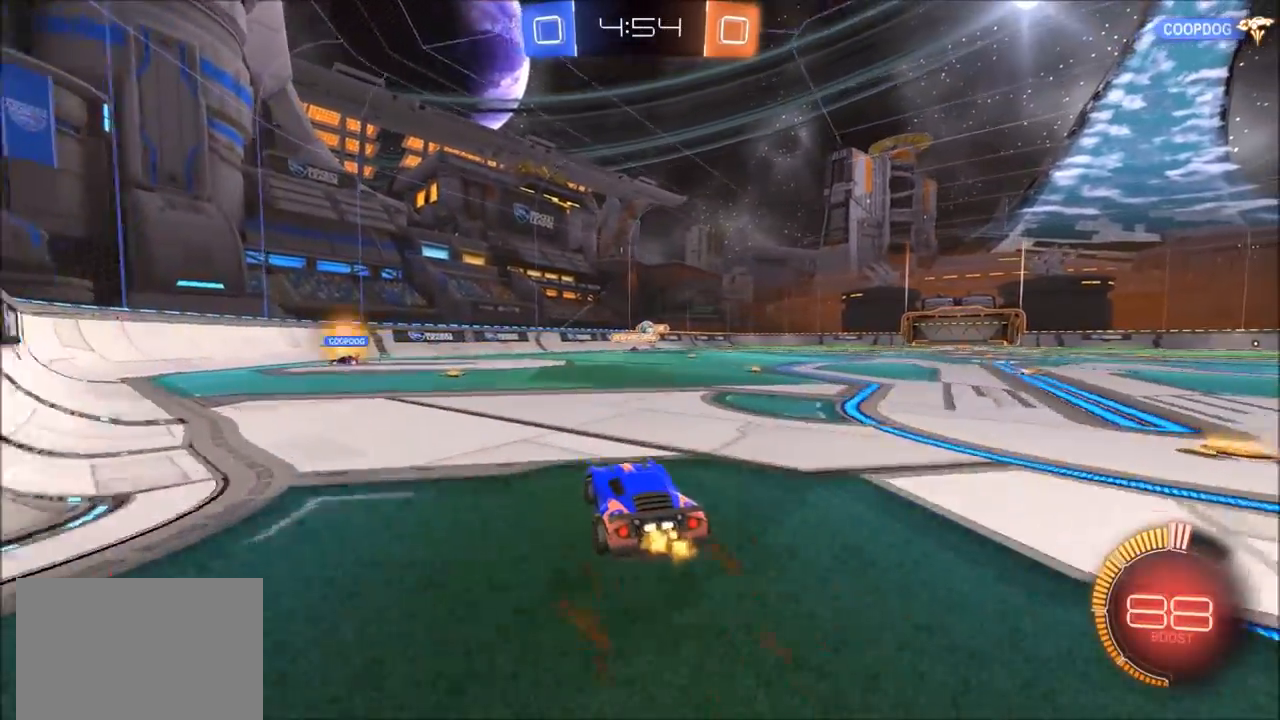
{"buttons": ["CIRCLE", "R2"], "left_stick": "up-right", "right_stick": "center", "events": [[67, "left_stick", "left"], [133, "left_stick", "center"], [433, "CIRCLE", "down"], [500, "left_stick", "up-right"]]}
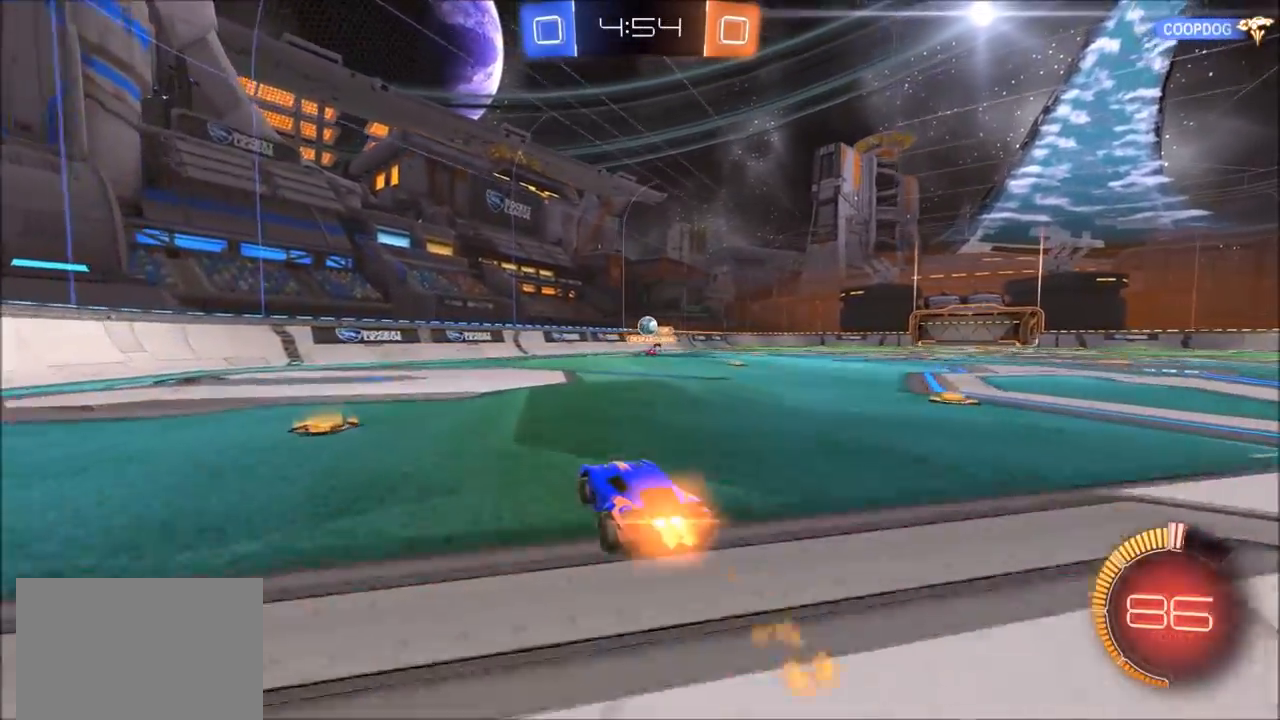
{"buttons": ["R2"], "left_stick": "left", "right_stick": "center", "events": [[300, "left_stick", "center"], [333, "CIRCLE", "up"], [500, "left_stick", "left"]]}
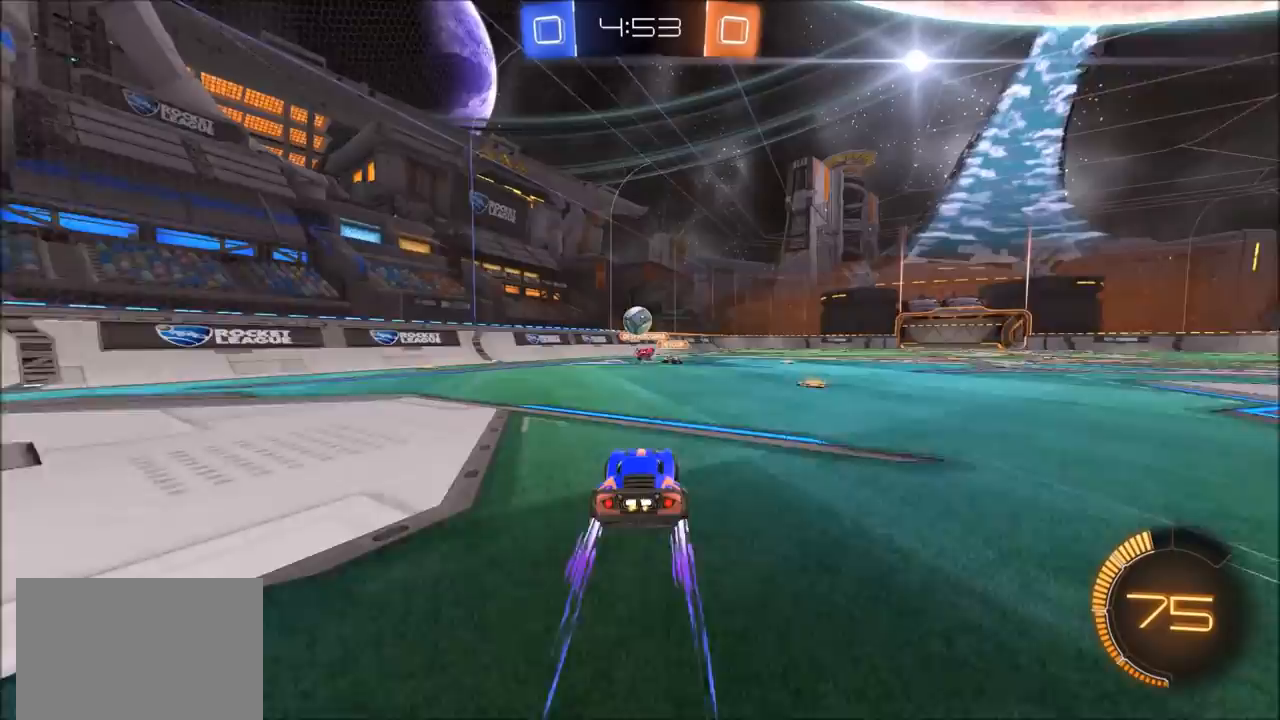
{"buttons": ["CIRCLE", "TRIANGLE", "R2"], "left_stick": "left", "right_stick": "center", "events": [[100, "CROSS", "down"], [133, "left_stick", "down"], [267, "CIRCLE", "down"], [300, "CROSS", "up"], [300, "left_stick", "center"], [333, "CROSS", "down"], [400, "TRIANGLE", "down"], [433, "left_stick", "left"], [467, "CROSS", "up"]]}
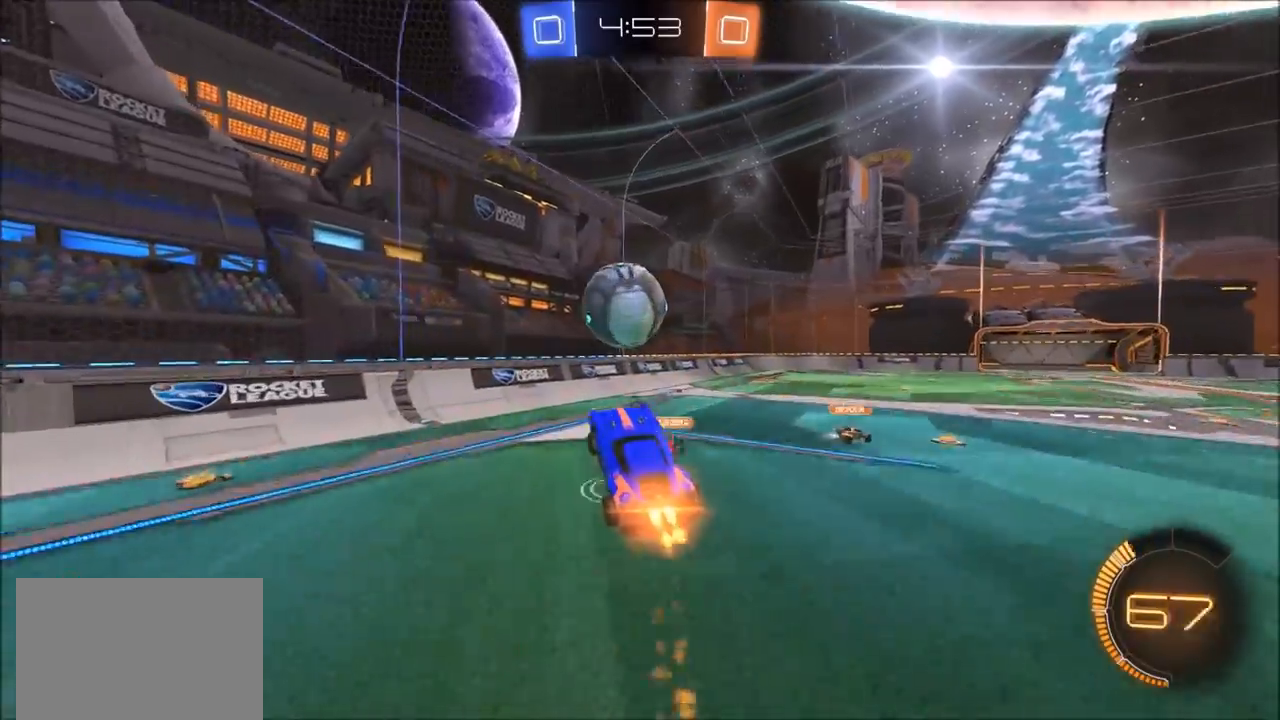
{"buttons": [], "left_stick": "left", "right_stick": "center", "events": [[33, "TRIANGLE", "up"], [100, "L1", "down"], [100, "TRIANGLE", "down"], [167, "L1", "up"], [233, "TRIANGLE", "up"], [267, "CIRCLE", "up"], [267, "R2", "up"]]}
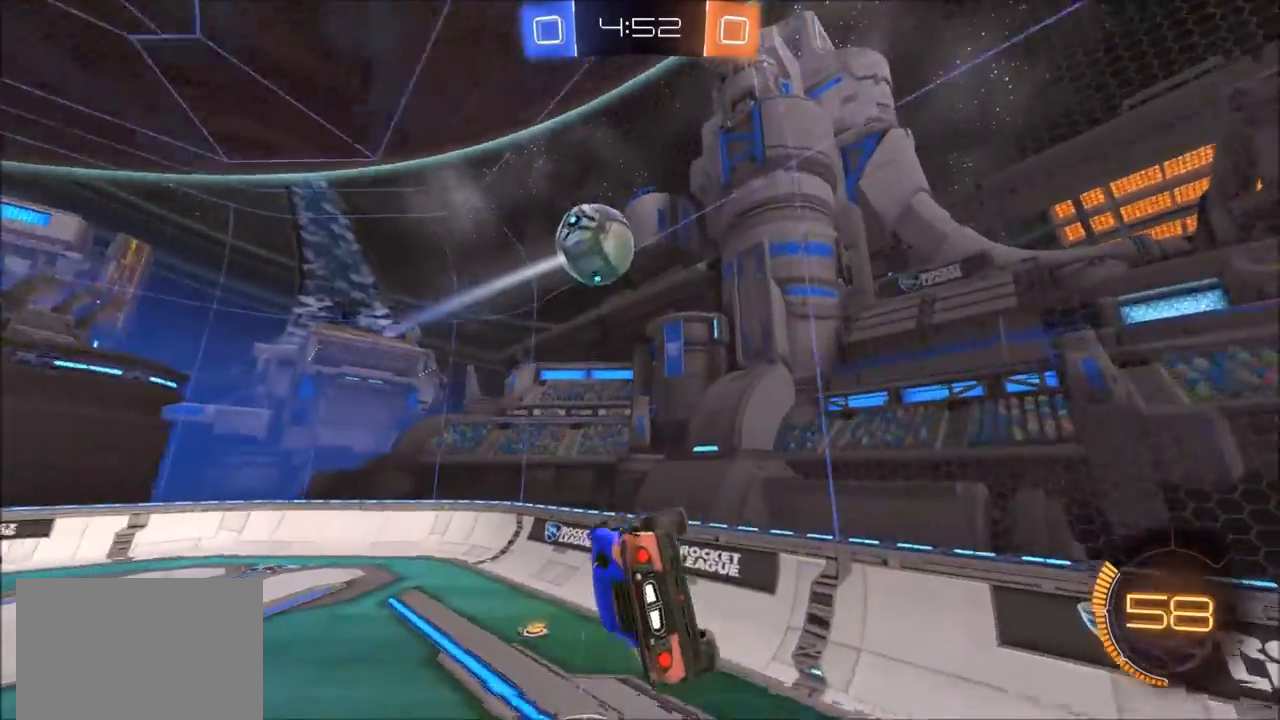
{"buttons": ["R2"], "left_stick": "right", "right_stick": "center", "events": [[133, "left_stick", "center"], [267, "R2", "down"], [267, "left_stick", "right"]]}
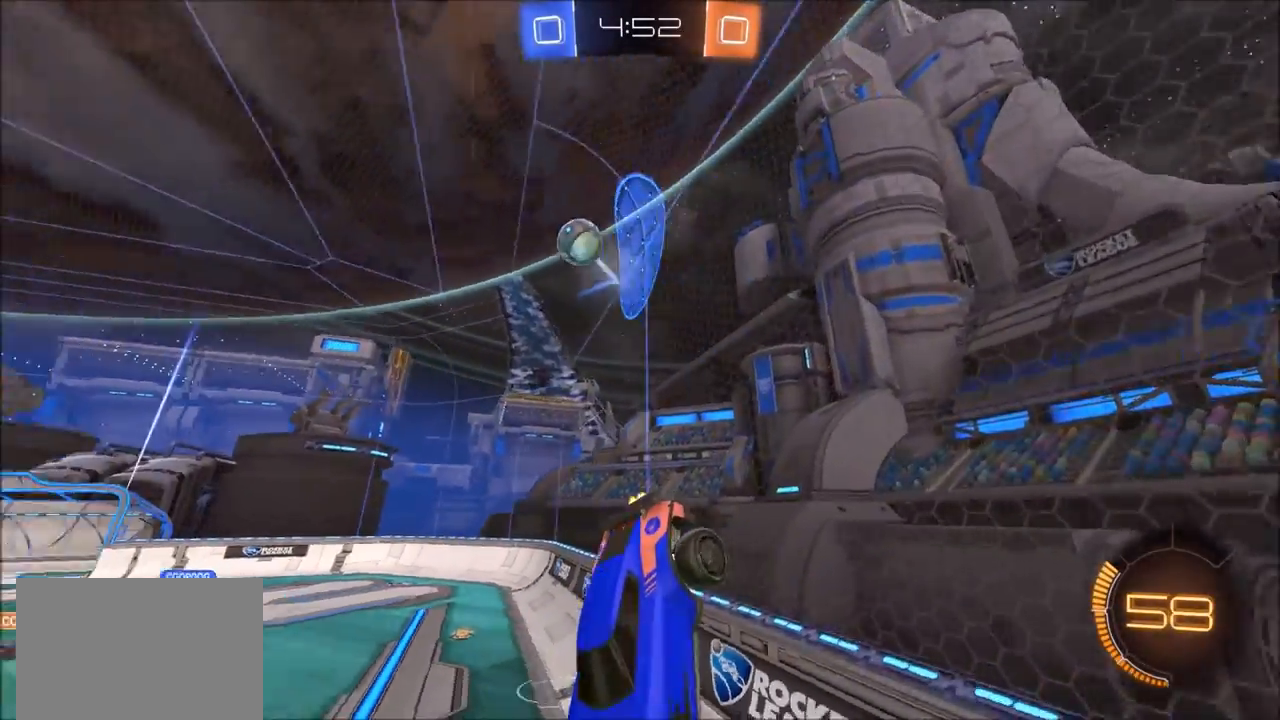
{"buttons": ["R2"], "left_stick": "right", "right_stick": "center", "events": [[133, "L1", "down"], [200, "L1", "up"]]}
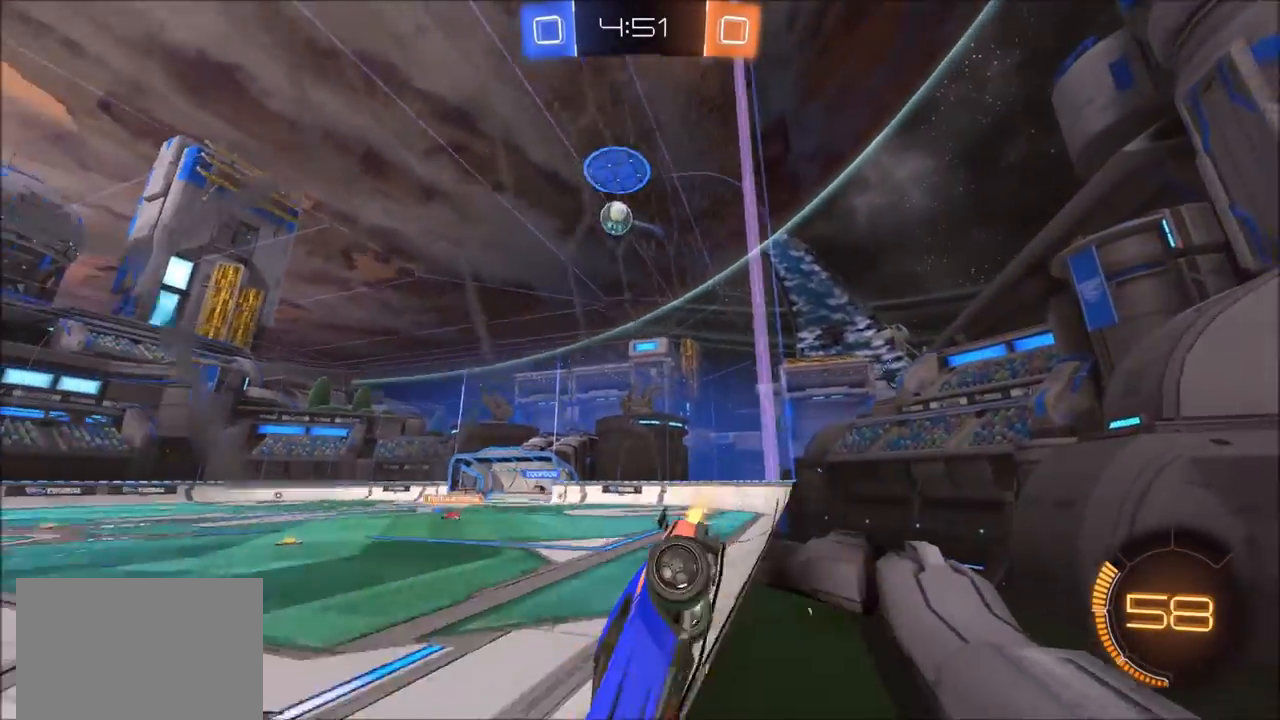
{"buttons": ["R2"], "left_stick": "left", "right_stick": "center", "events": [[200, "left_stick", "center"], [300, "left_stick", "left"]]}
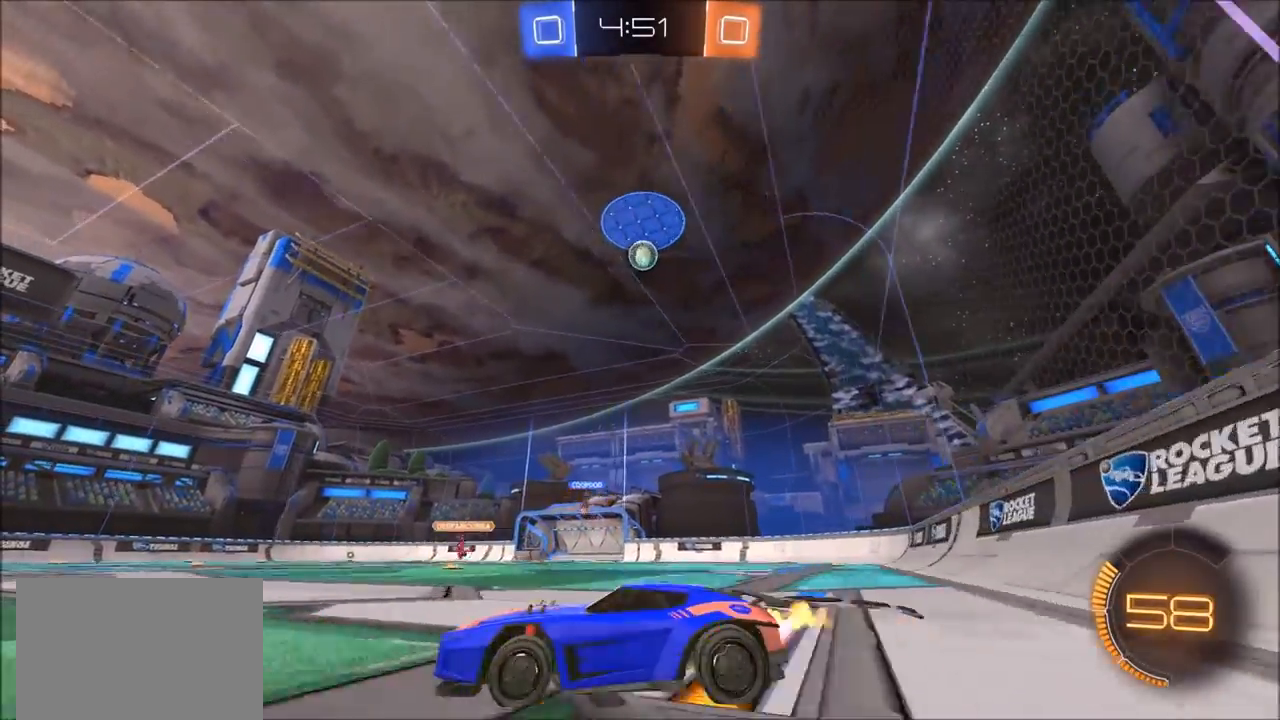
{"buttons": ["R2"], "left_stick": "center", "right_stick": "center", "events": [[267, "left_stick", "center"]]}
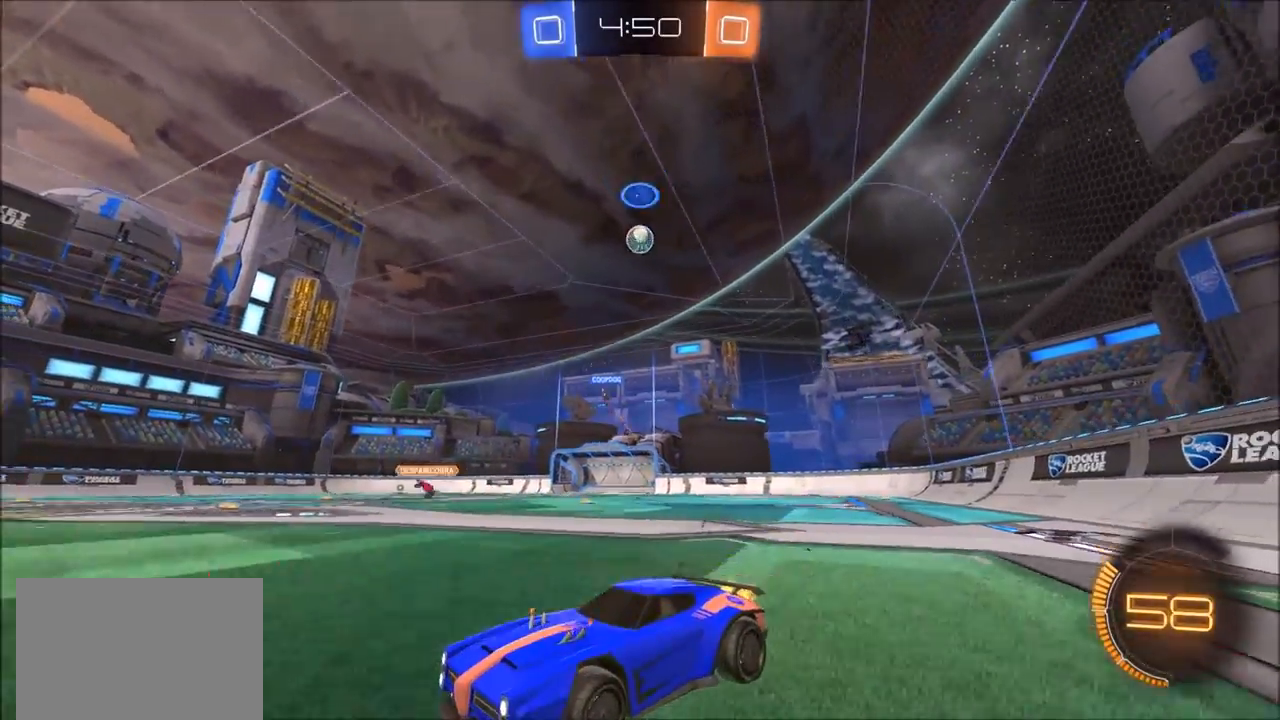
{"buttons": [], "left_stick": "up-right", "right_stick": "center", "events": [[333, "left_stick", "up-right"], [433, "R2", "up"]]}